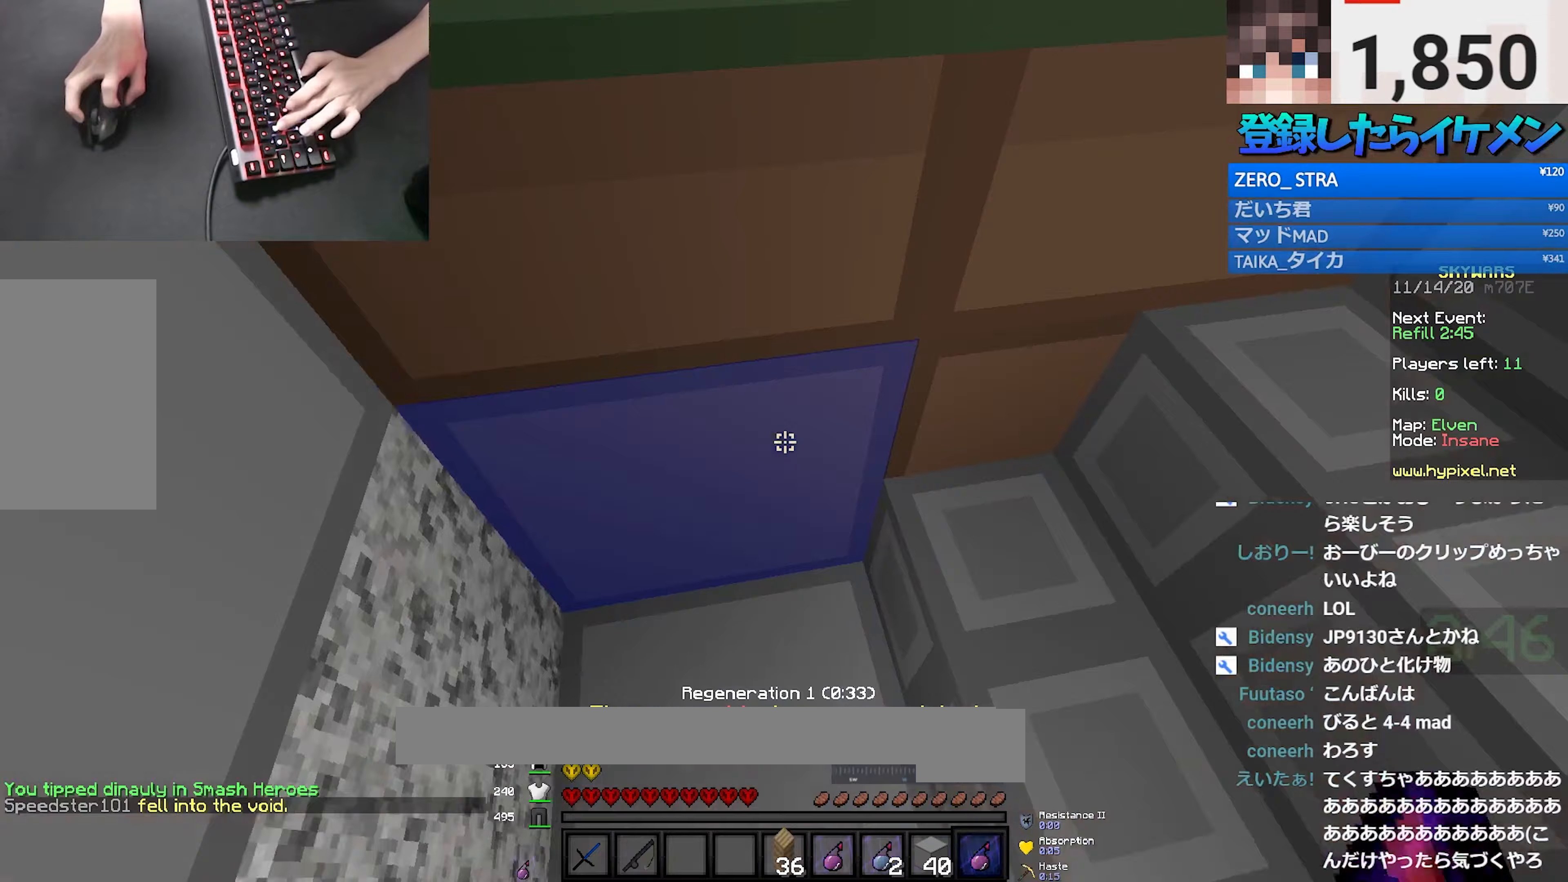
Gameplay with keyboard and mouse; each line is a JSON object with the keys and mouse buttons held at the frame after it. "events" lists presses ("down") and releases ("up") of "a", "d", "s", "space", "w", "mouse_left" and "mouse_right" between this image and that frame as [ms after this image, input, new state], when the widget could be followed in between. "mouse_left", "mouse_right" = the "left", "right" buttons of the "mouse" list. No other keys are recorded. Fast repeated clicks can show as one long hold. Mouse movement is not recorded.
{"keys": ["a", "space", "w"], "mouse": [], "events": [[17, "mouse_right", "down"], [150, "mouse_right", "up"], [467, "a", "down"], [500, "space", "down"]]}
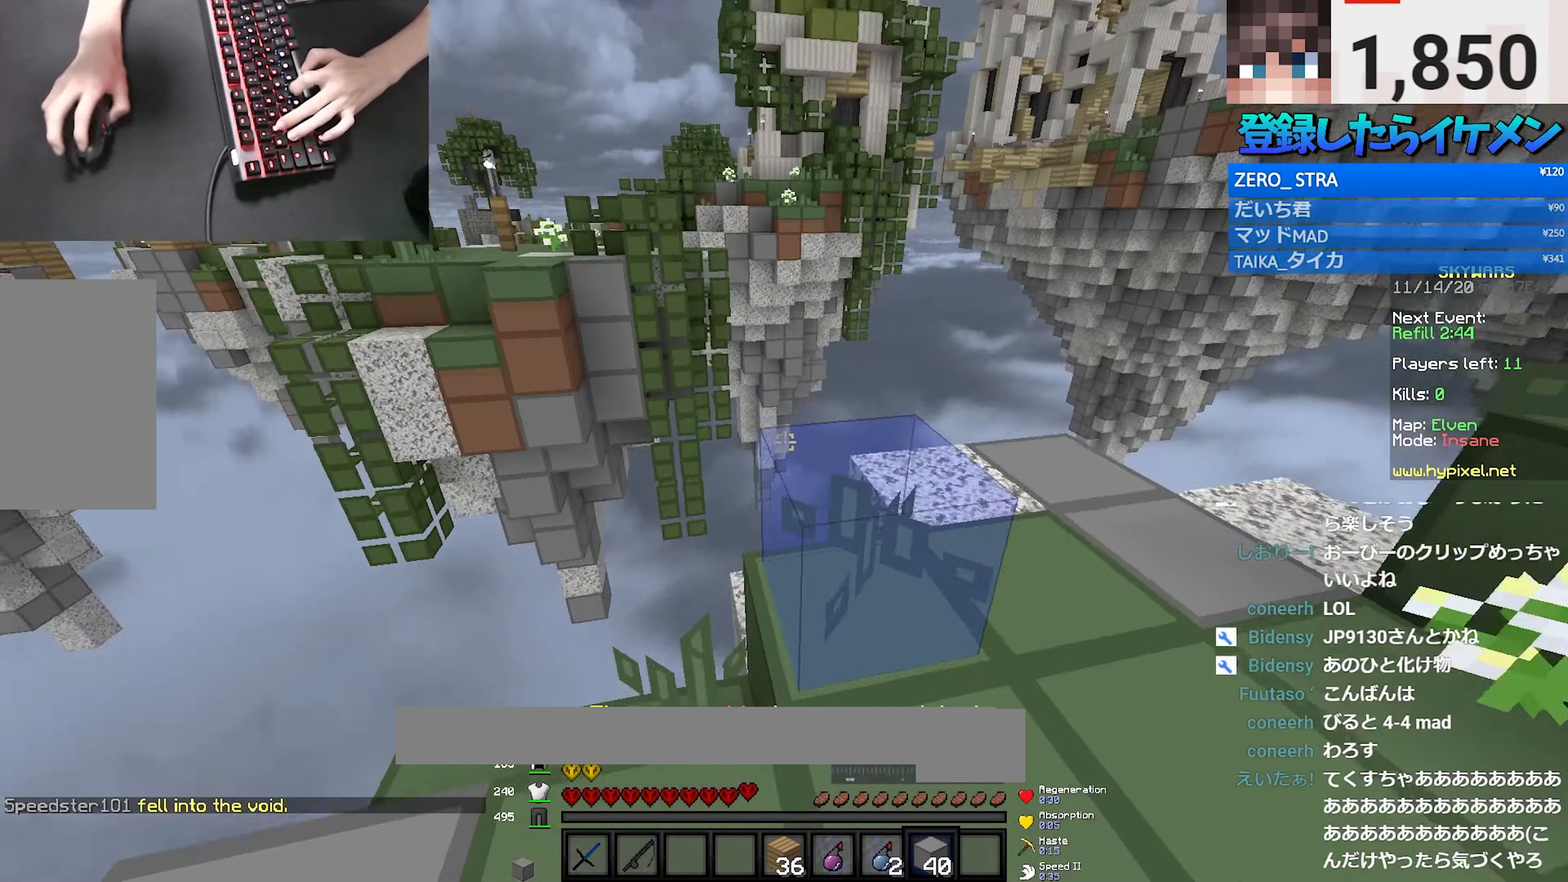
{"keys": [], "mouse": ["right"], "events": [[100, "a", "up"], [100, "w", "up"], [150, "mouse_right", "down"], [150, "space", "up"]]}
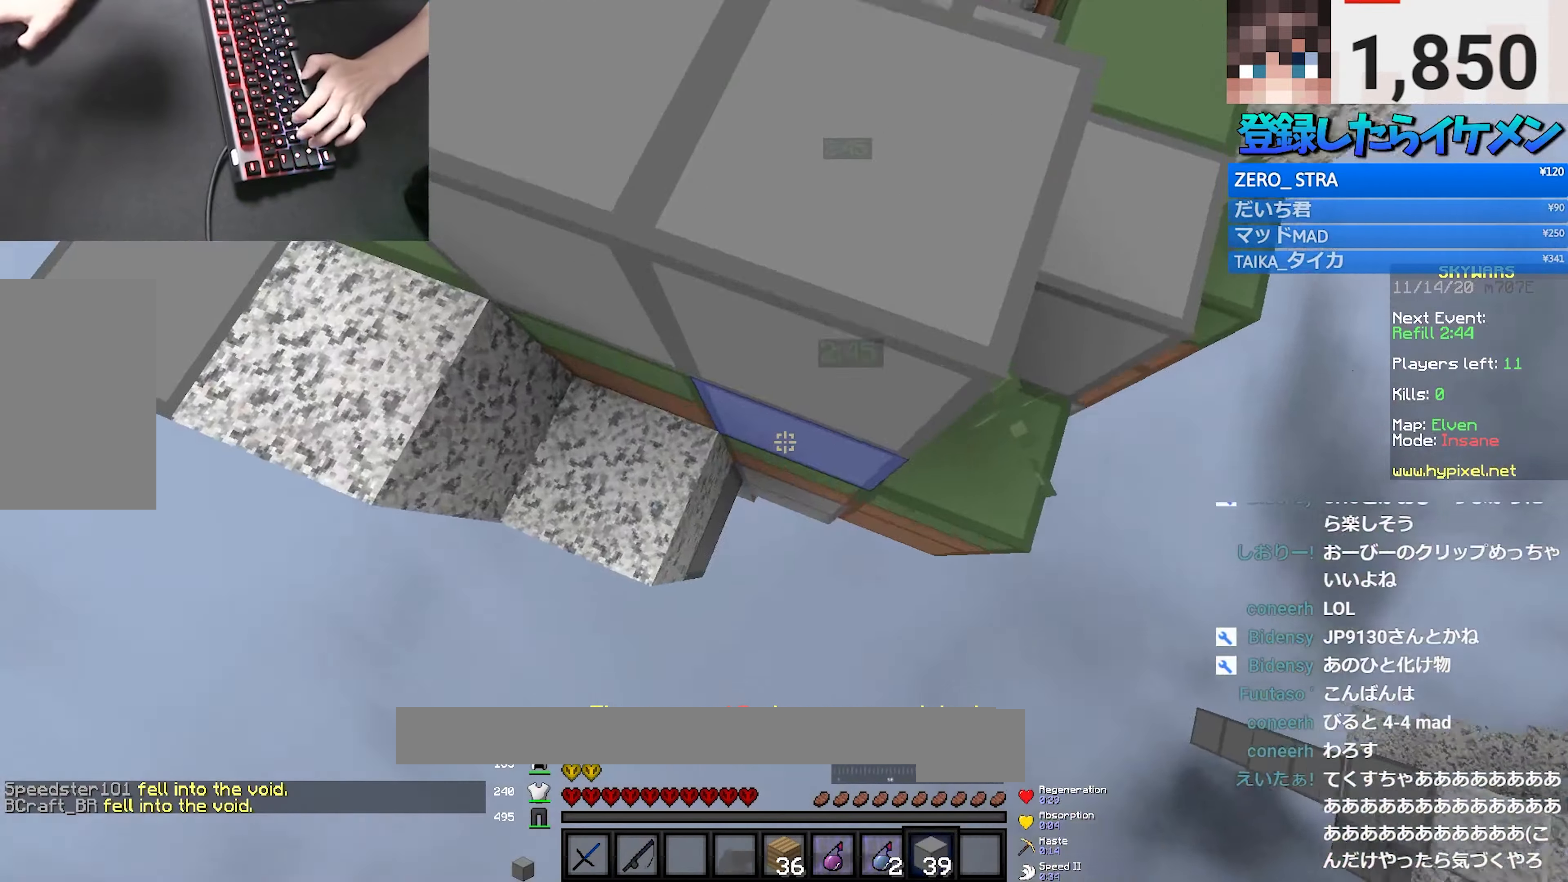
{"keys": ["a", "s", "space"], "mouse": ["right"], "events": [[50, "a", "down"], [67, "s", "down"], [133, "mouse_right", "up"], [183, "mouse_right", "down"], [367, "mouse_right", "up"], [400, "mouse_right", "down"], [500, "space", "down"]]}
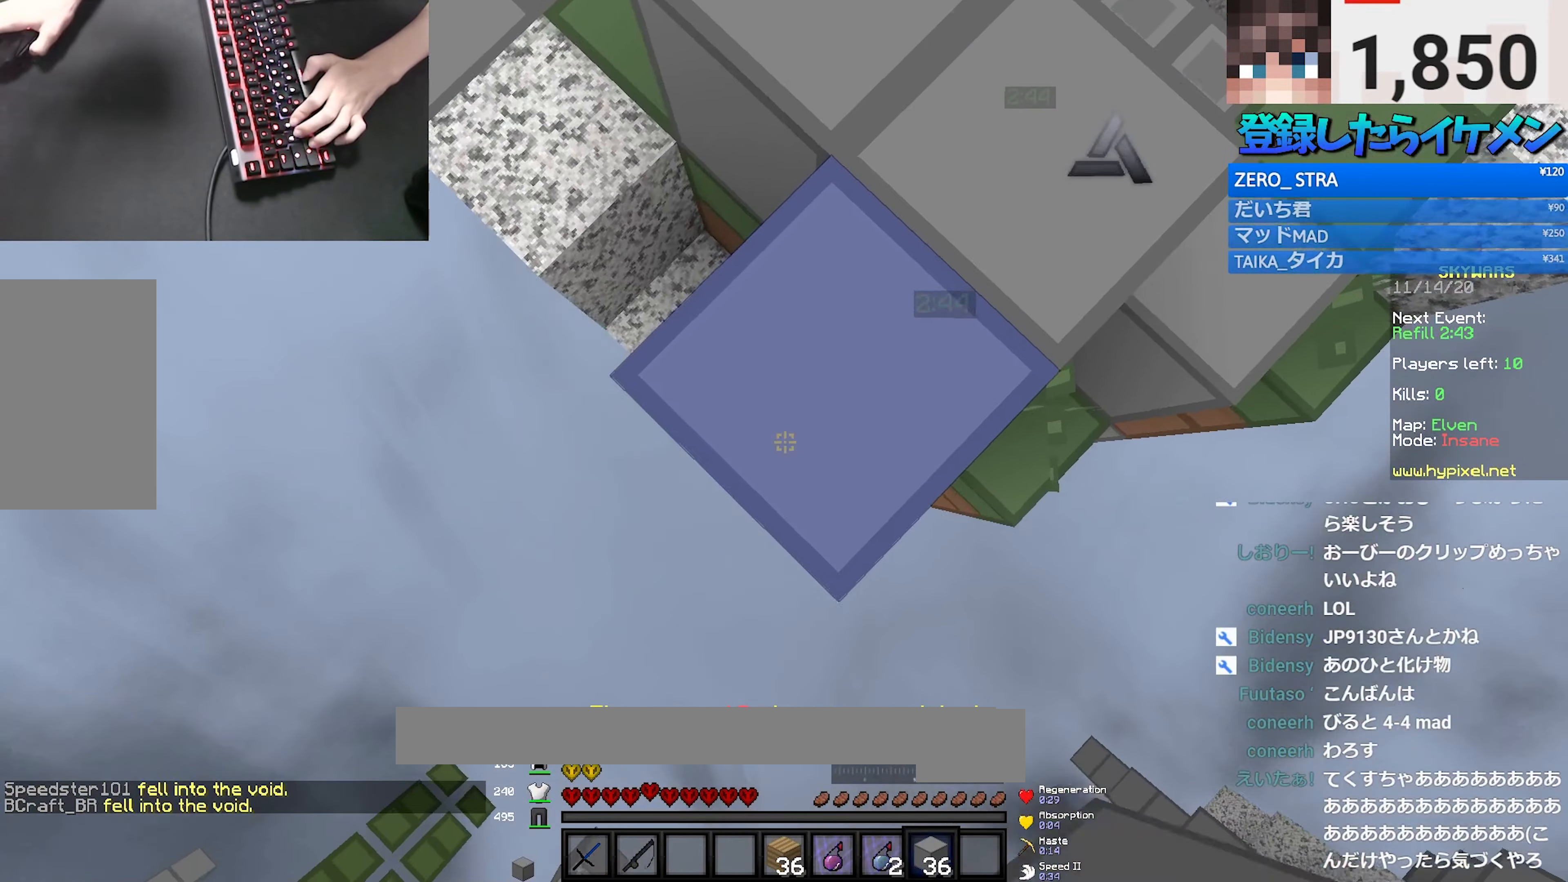
{"keys": ["a", "s"], "mouse": [], "events": [[50, "space", "up"], [67, "mouse_right", "up"], [117, "mouse_right", "down"], [217, "space", "down"], [267, "mouse_right", "up"], [333, "mouse_right", "down"], [367, "space", "up"], [483, "mouse_right", "up"]]}
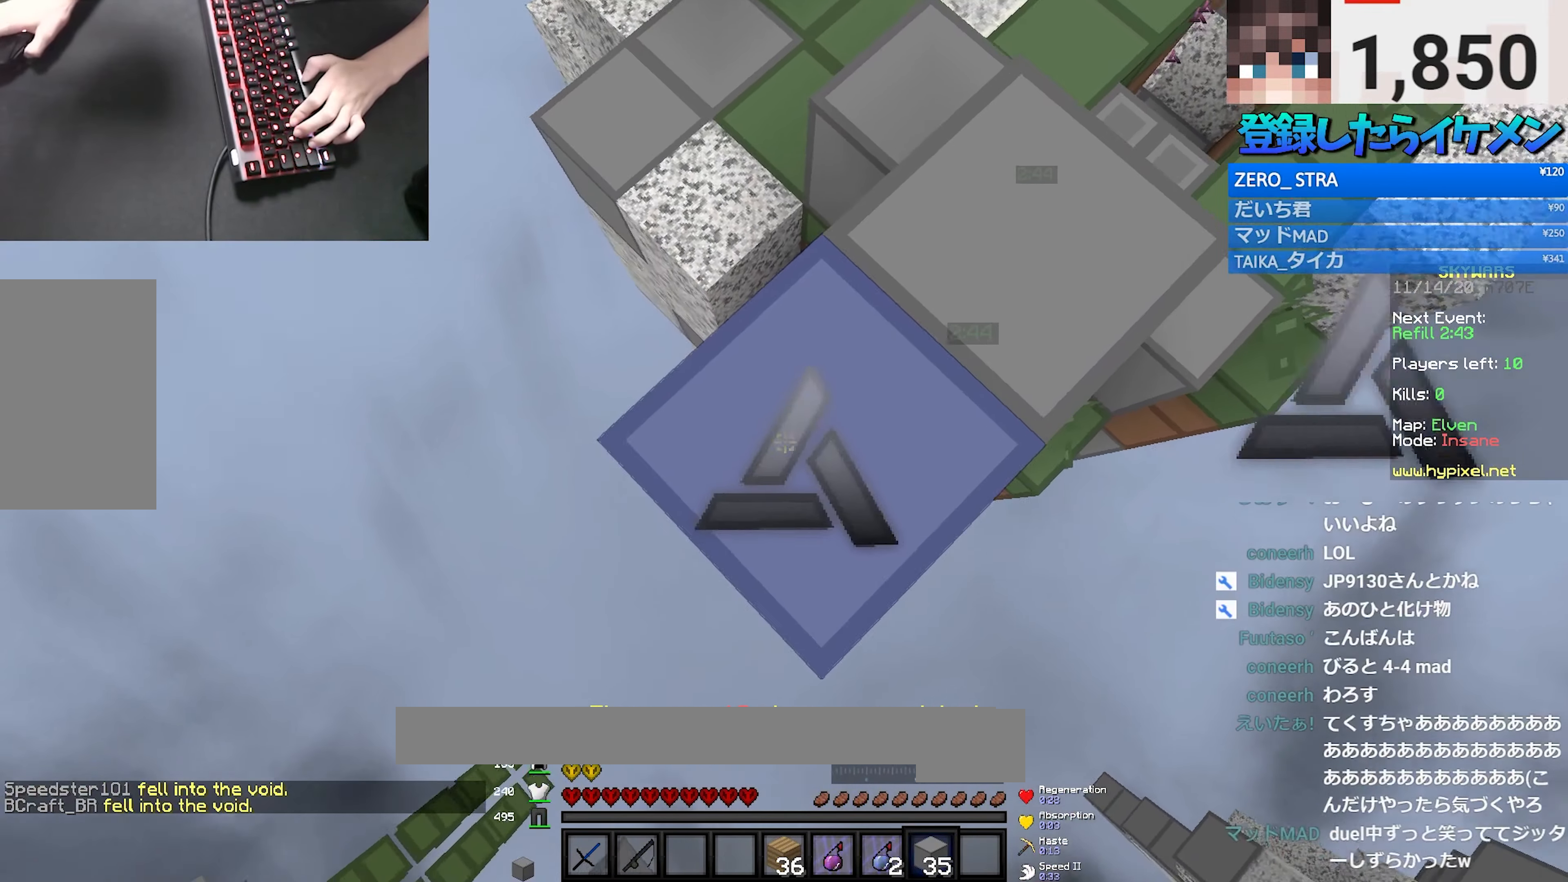
{"keys": [], "mouse": [], "events": [[33, "mouse_right", "down"], [167, "space", "down"], [200, "mouse_right", "up"], [250, "mouse_right", "down"], [367, "a", "up"], [400, "s", "up"], [417, "space", "up"], [483, "mouse_right", "up"]]}
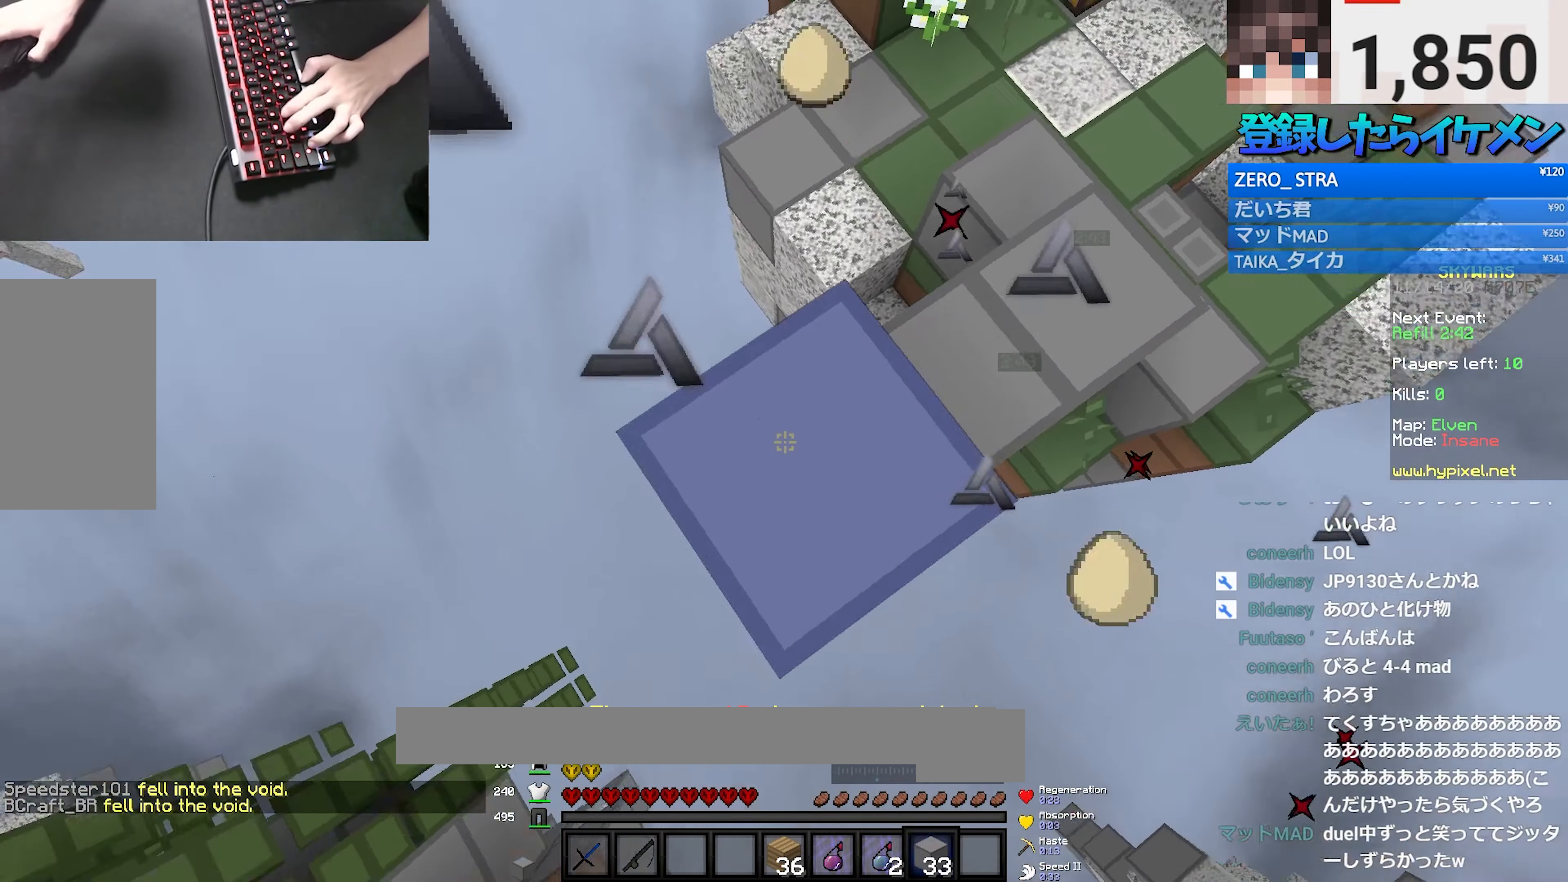
{"keys": ["space", "w"], "mouse": [], "events": [[100, "w", "down"], [217, "space", "down"]]}
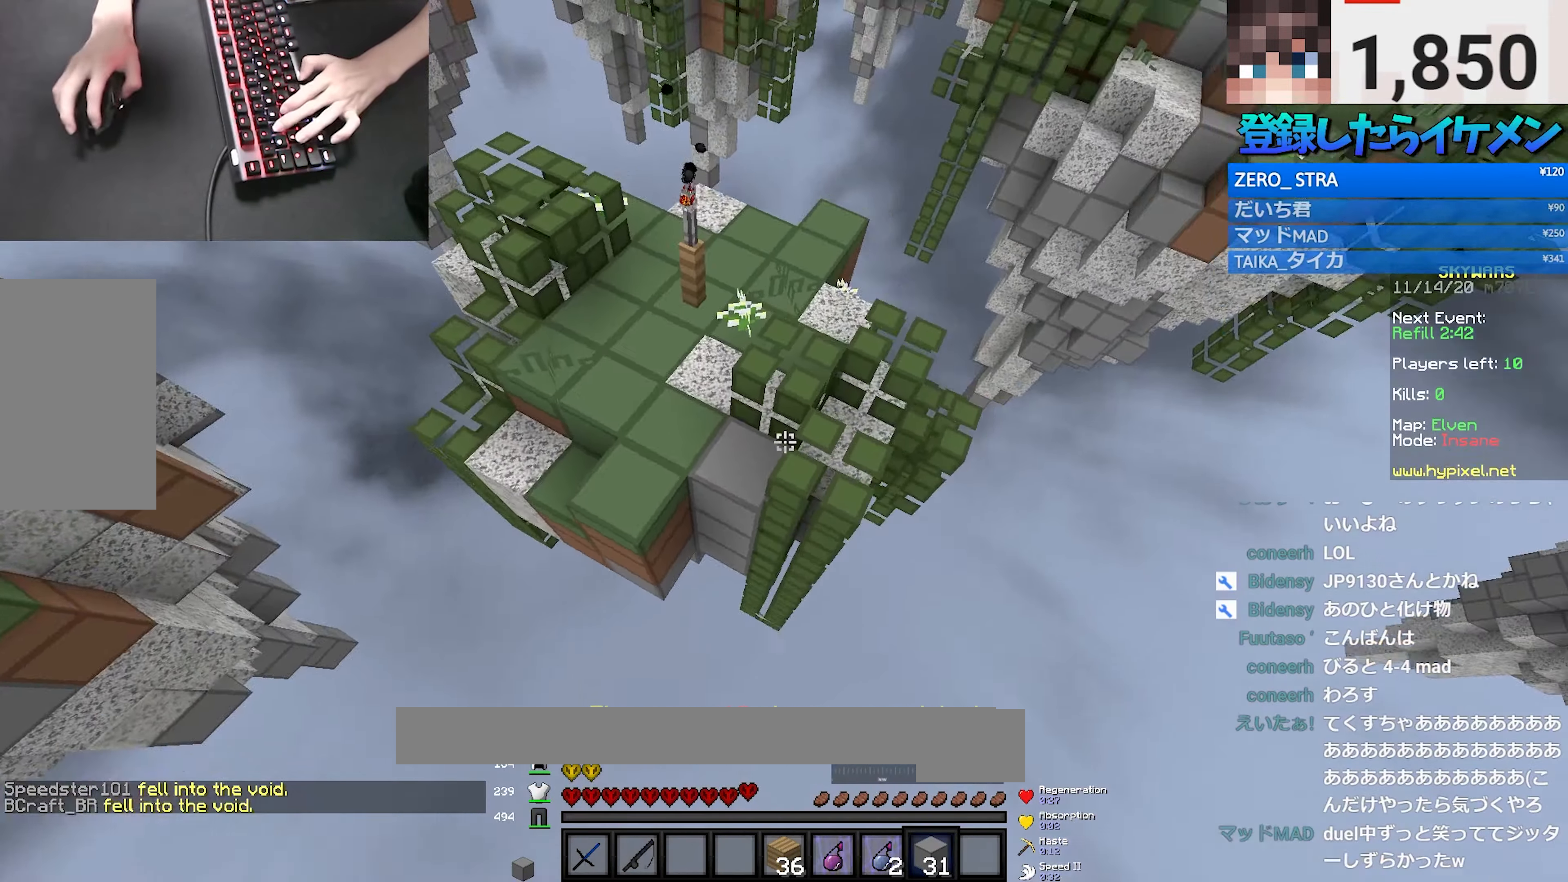
{"keys": ["a", "w"], "mouse": [], "events": [[83, "a", "down"], [83, "space", "up"]]}
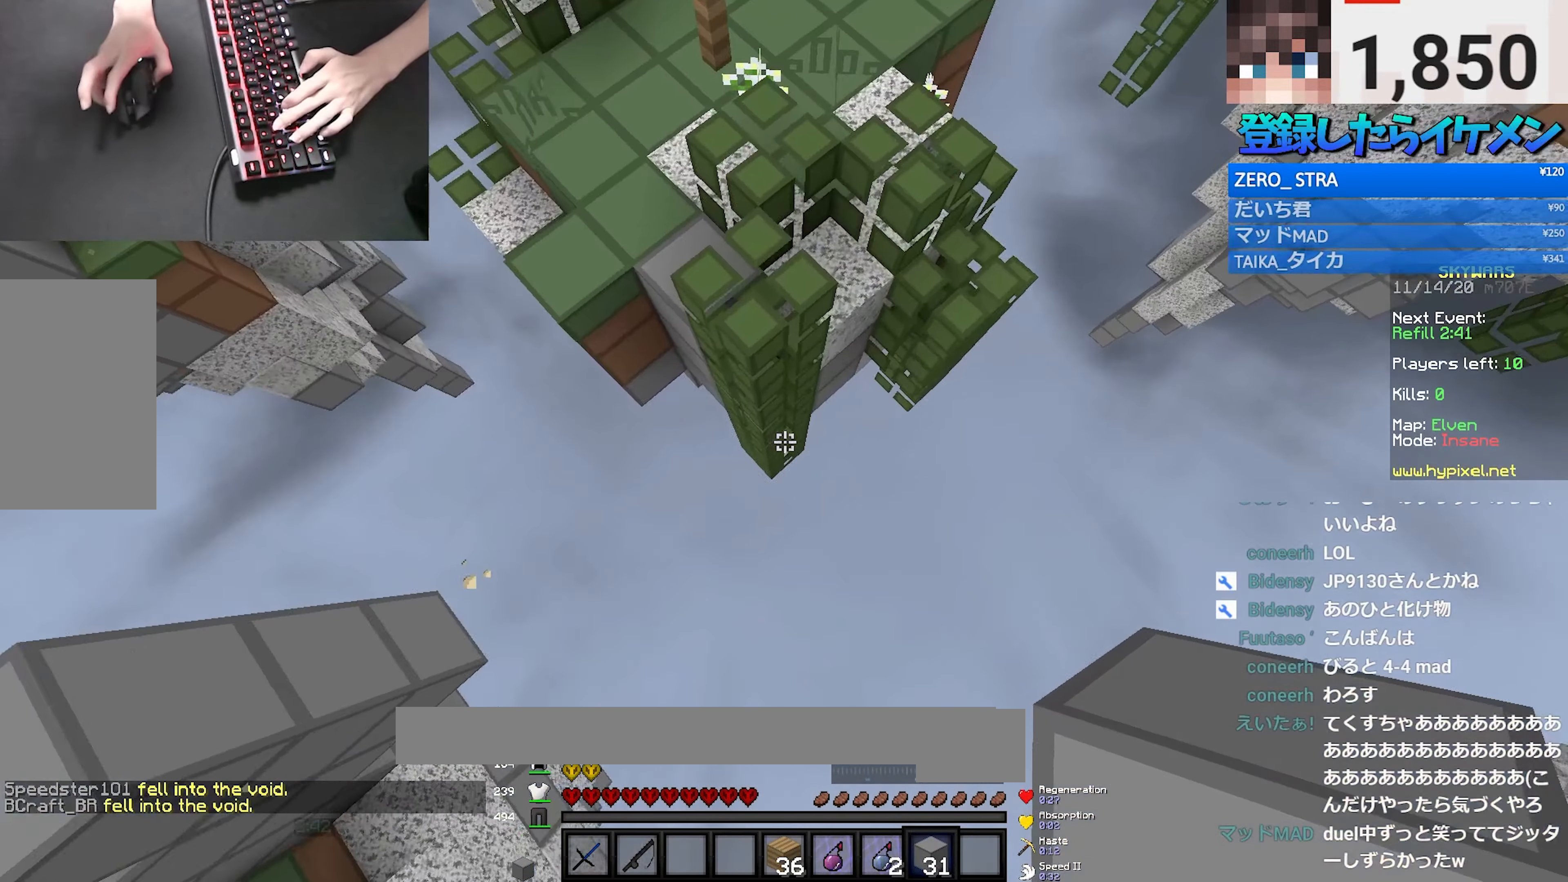
{"keys": ["a", "space", "w"], "mouse": ["right"], "events": [[17, "a", "up"], [67, "space", "down"], [267, "mouse_right", "down"], [383, "a", "down"]]}
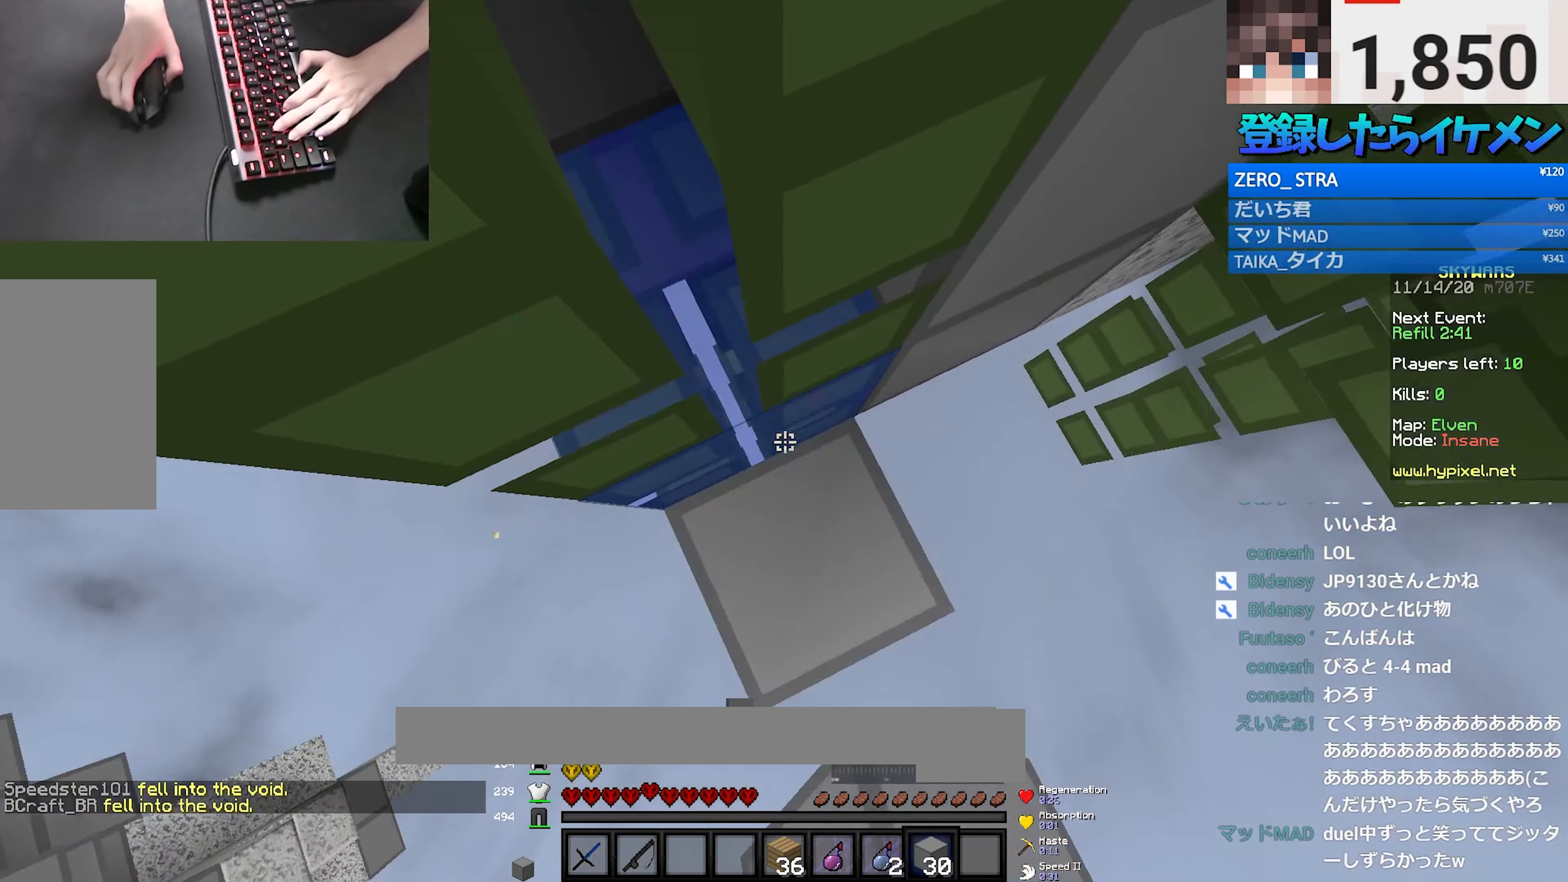
{"keys": [], "mouse": [], "events": [[100, "mouse_right", "up"], [117, "a", "up"], [117, "w", "up"], [167, "mouse_right", "down"], [333, "space", "up"], [350, "mouse_right", "up"]]}
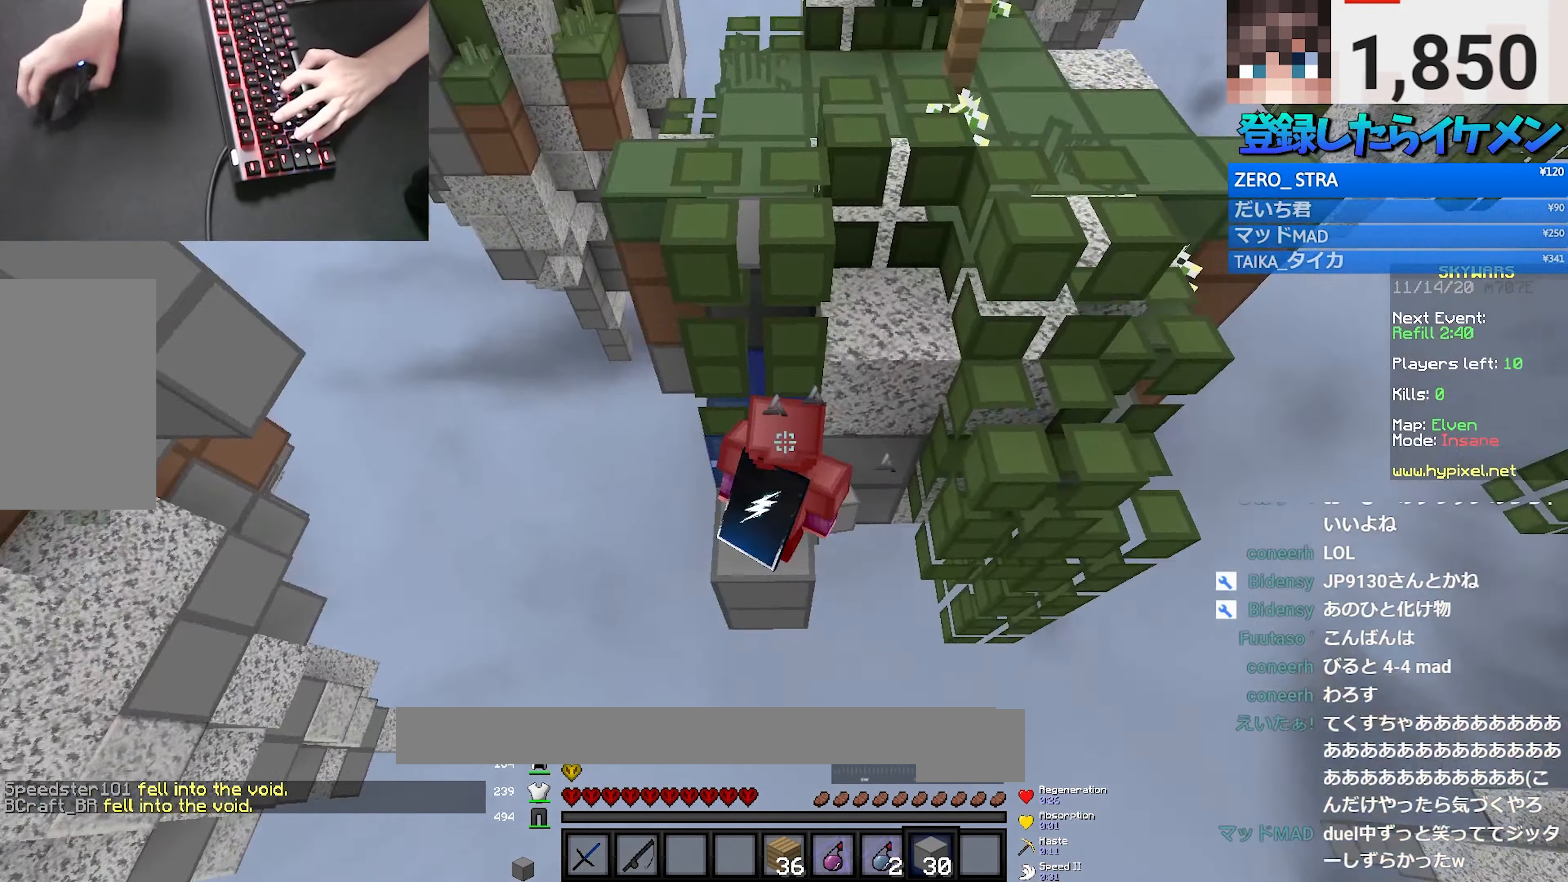
{"keys": [], "mouse": [], "events": [[233, "d", "down"], [417, "d", "up"]]}